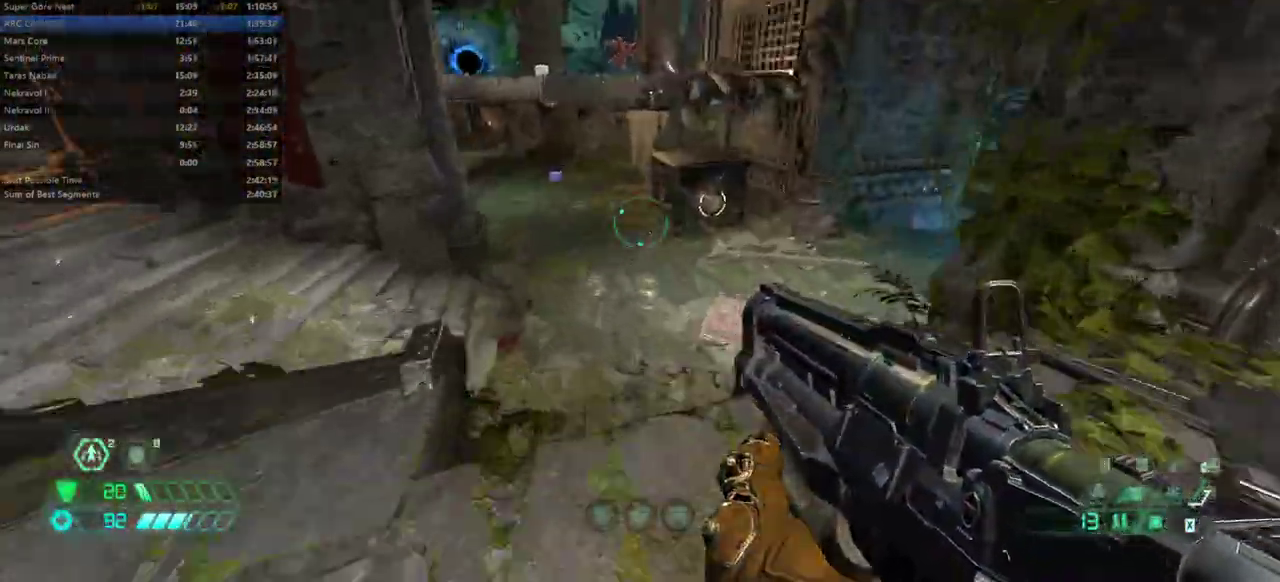
Gameplay with keyboard and mouse; each line is a JSON object with the keys held at the frame after it. "events" lists presses ("down") and releases ("up") of "bfg", "bl", "bw", "cg", "cs", "csg", "dash", "fb", "fw", "hc", "jump", "l", "mel", "mod", "pr", "r", "rl" and "ssg" between this image and that frame as [ms after this image, input, new state], when the widget could be followed in between. No other keys are recorded. Mouse buttons are not recorded. Key names are as the overlay labels them; some are game actions (e.g. jump) rather than physical keys. Not read: mouse_move.
{"keys": ["fw"], "events": [[233, "jump", "down"], [300, "jump", "up"]]}
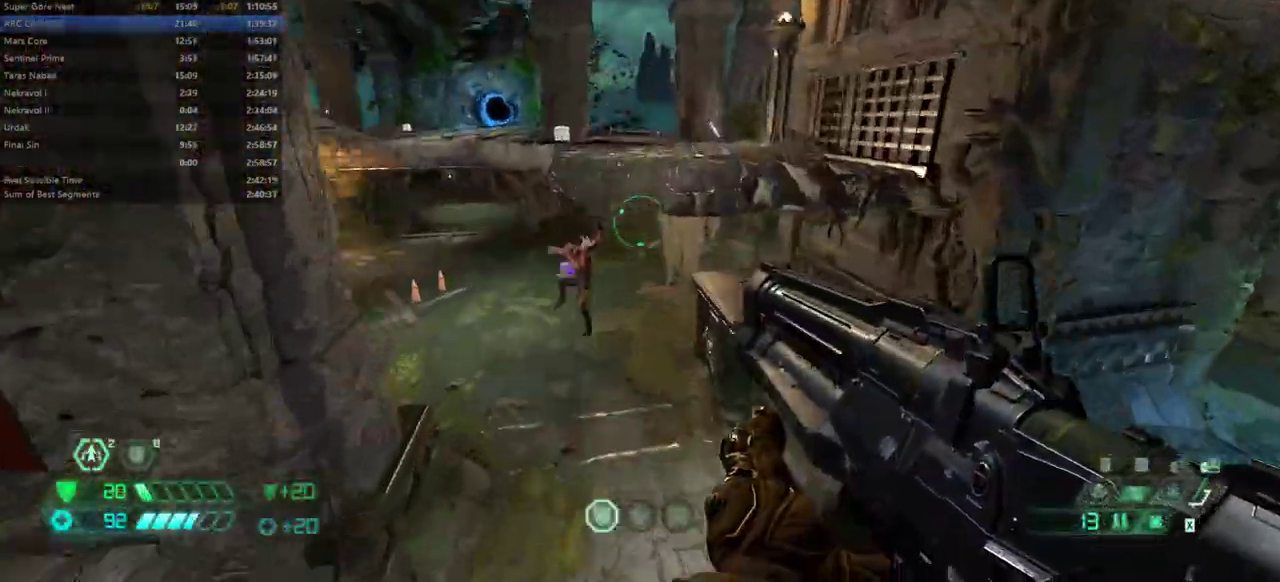
{"keys": ["fw"], "events": [[200, "cs", "down"], [300, "cs", "up"]]}
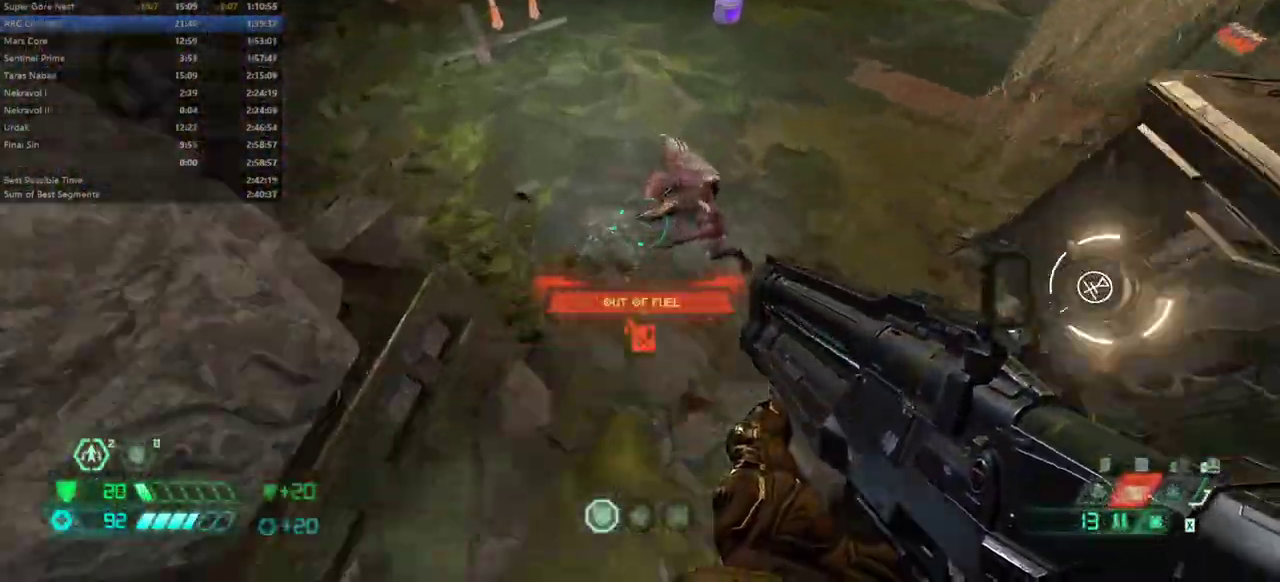
{"keys": ["r"], "events": [[100, "fw", "up"], [167, "r", "down"], [200, "fw", "down"], [300, "fw", "up"]]}
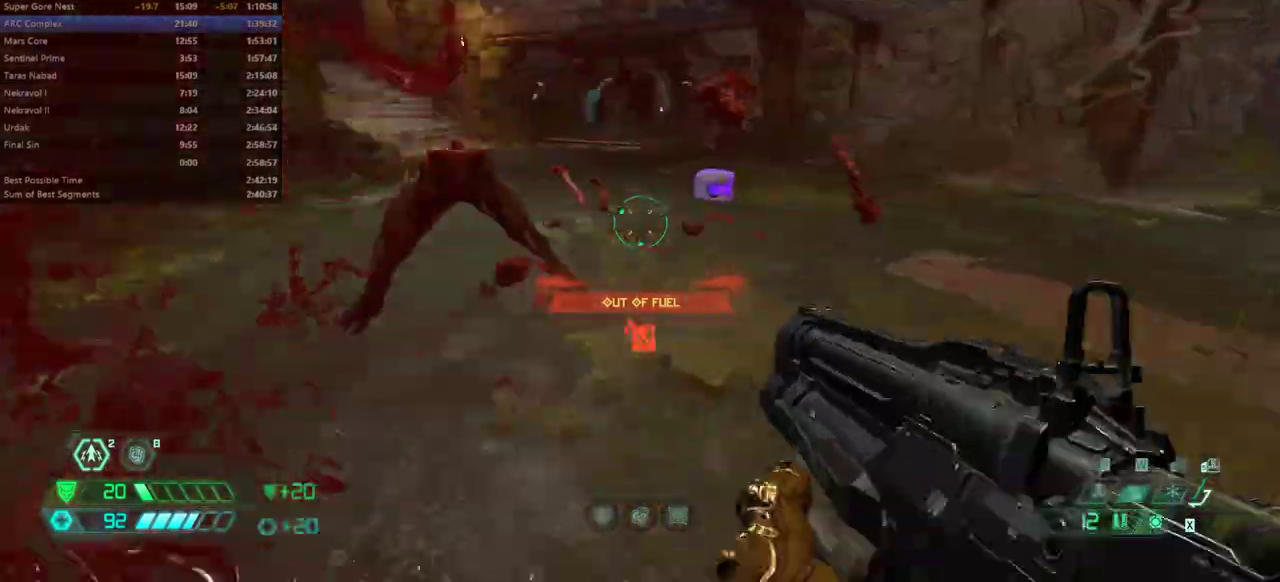
{"keys": ["dash", "fw"], "events": [[233, "fw", "down"], [267, "r", "up"], [400, "dash", "down"]]}
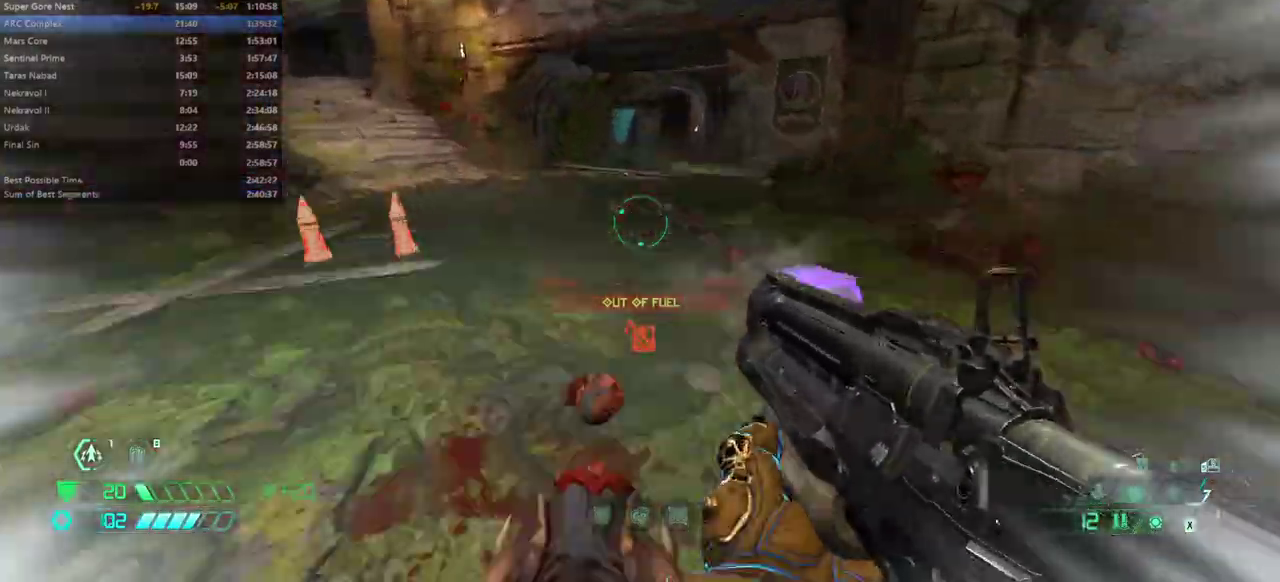
{"keys": ["fw"], "events": [[67, "dash", "up"]]}
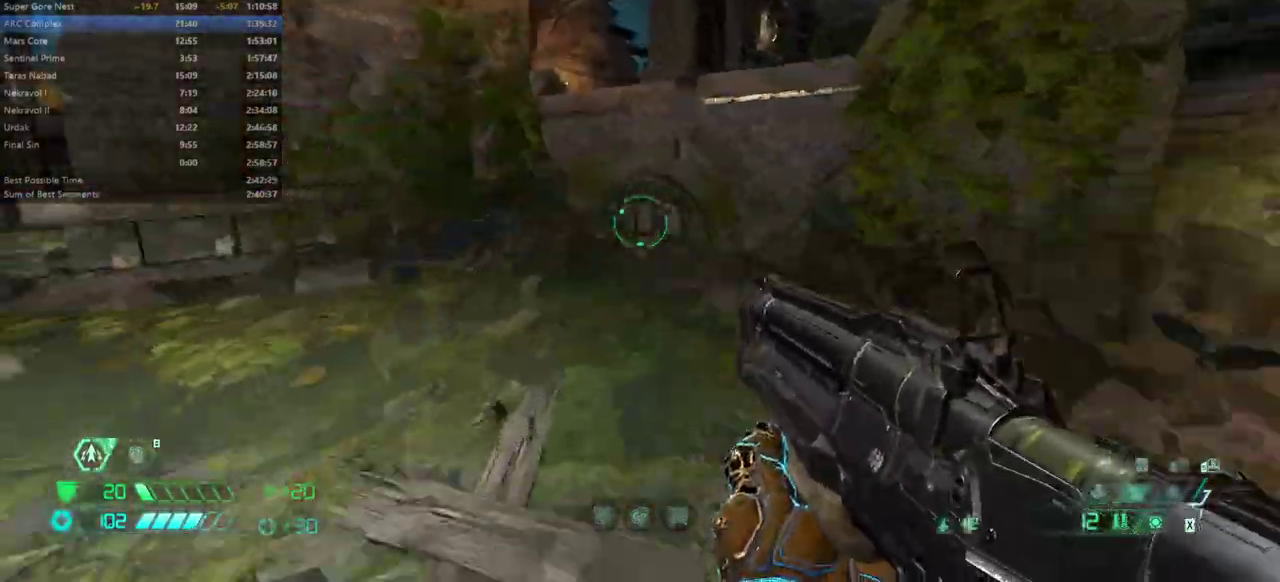
{"keys": ["fw"], "events": [[67, "jump", "down"], [167, "jump", "up"], [267, "jump", "down"], [400, "jump", "up"]]}
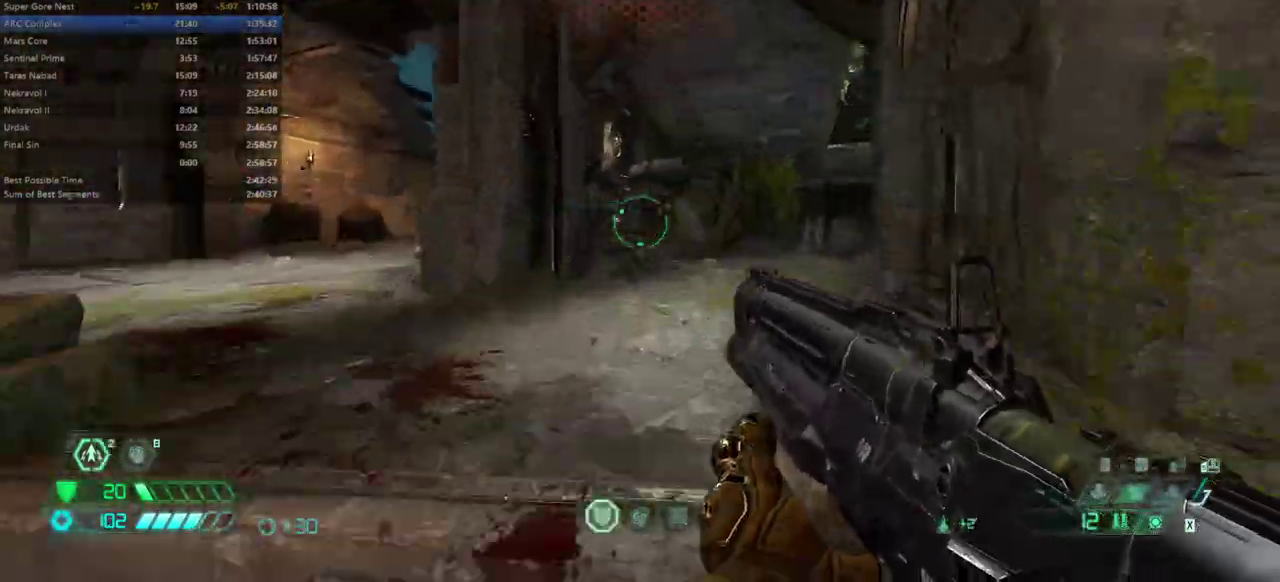
{"keys": ["fw"], "events": [[267, "dash", "down"], [400, "dash", "up"]]}
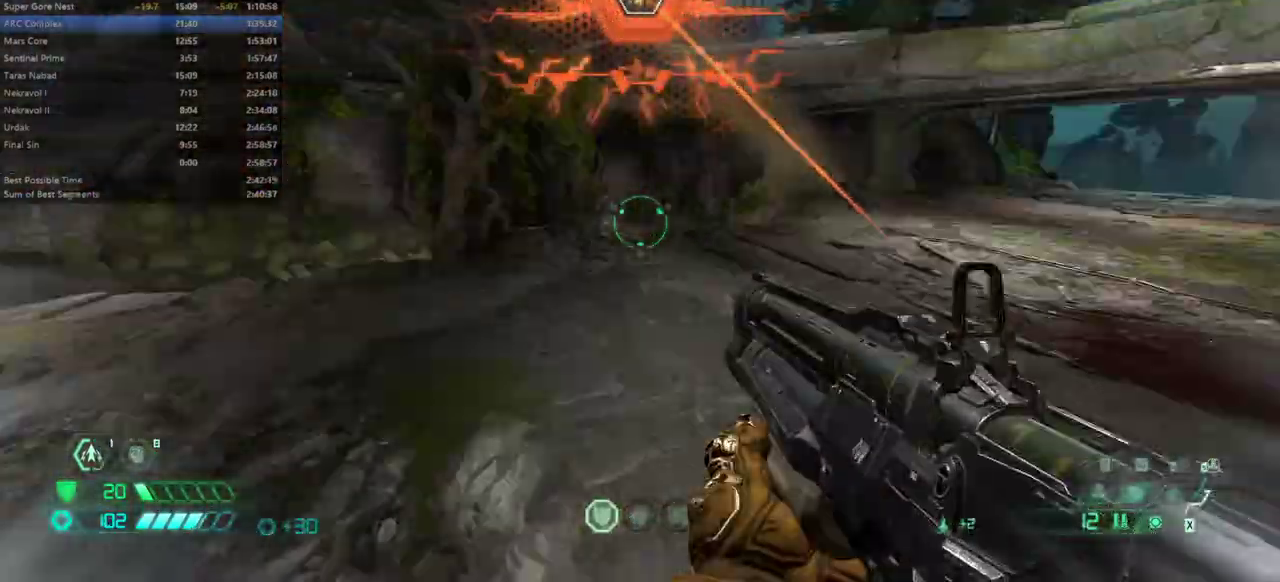
{"keys": ["dash", "fw"], "events": [[467, "dash", "down"]]}
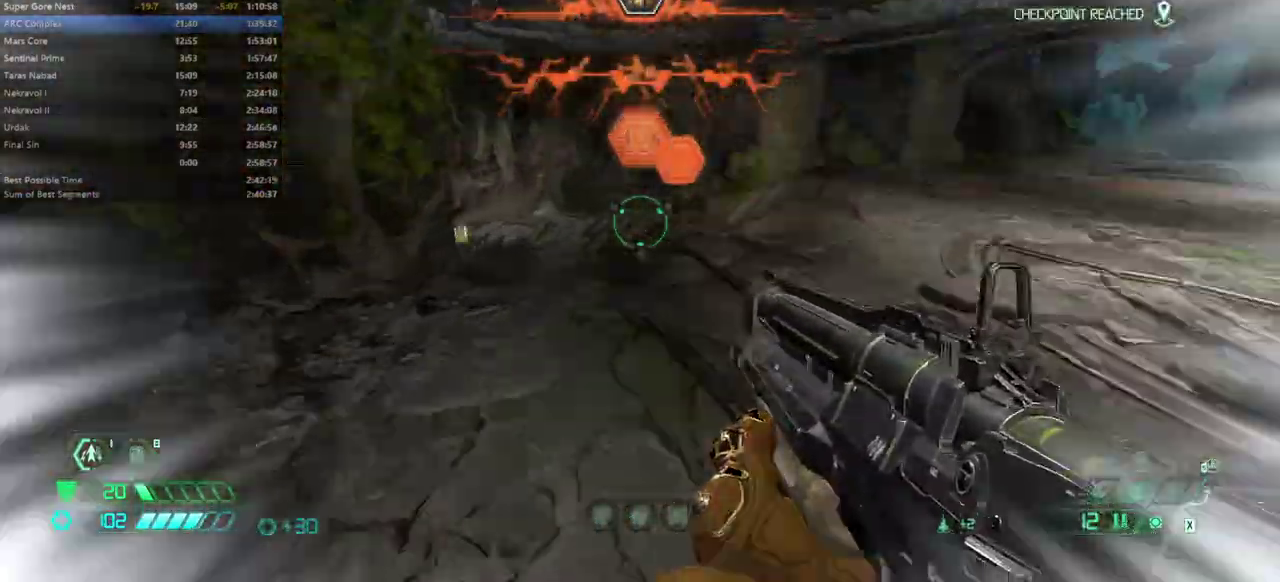
{"keys": ["fw"], "events": [[100, "dash", "up"]]}
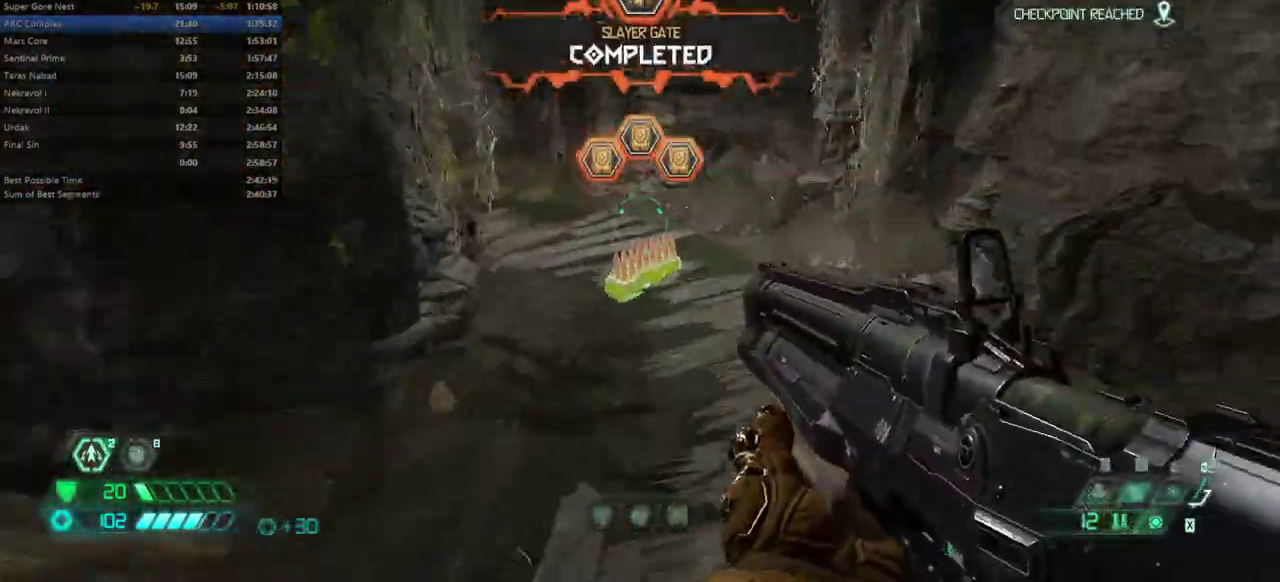
{"keys": ["fw"], "events": []}
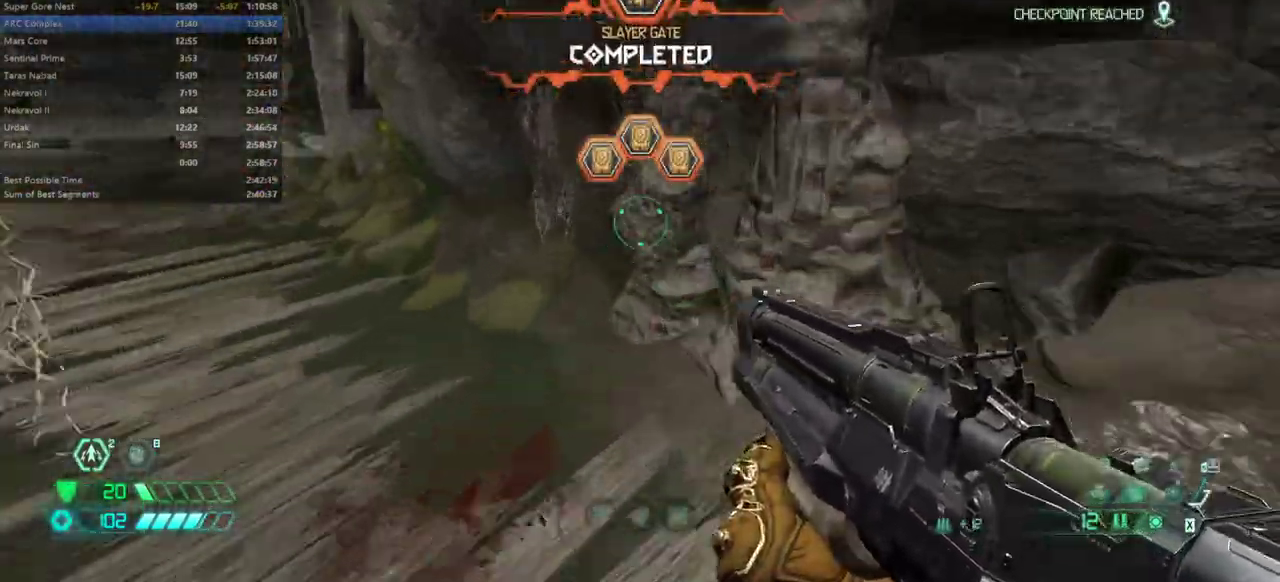
{"keys": ["fw"], "events": [[300, "dash", "down"], [367, "dash", "up"]]}
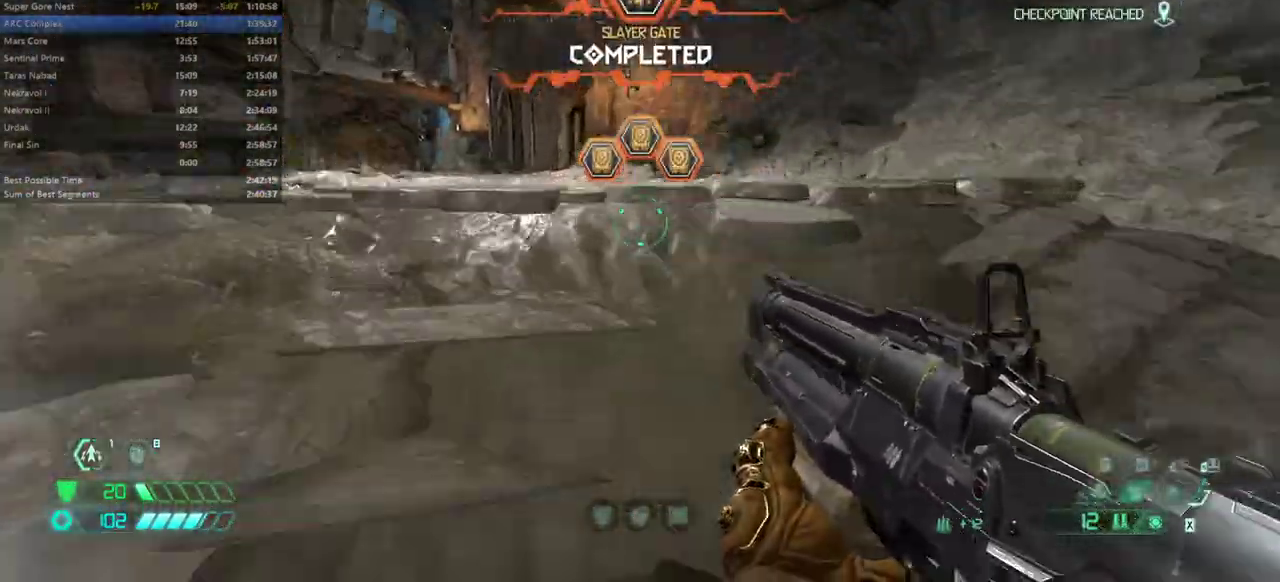
{"keys": ["fw"], "events": []}
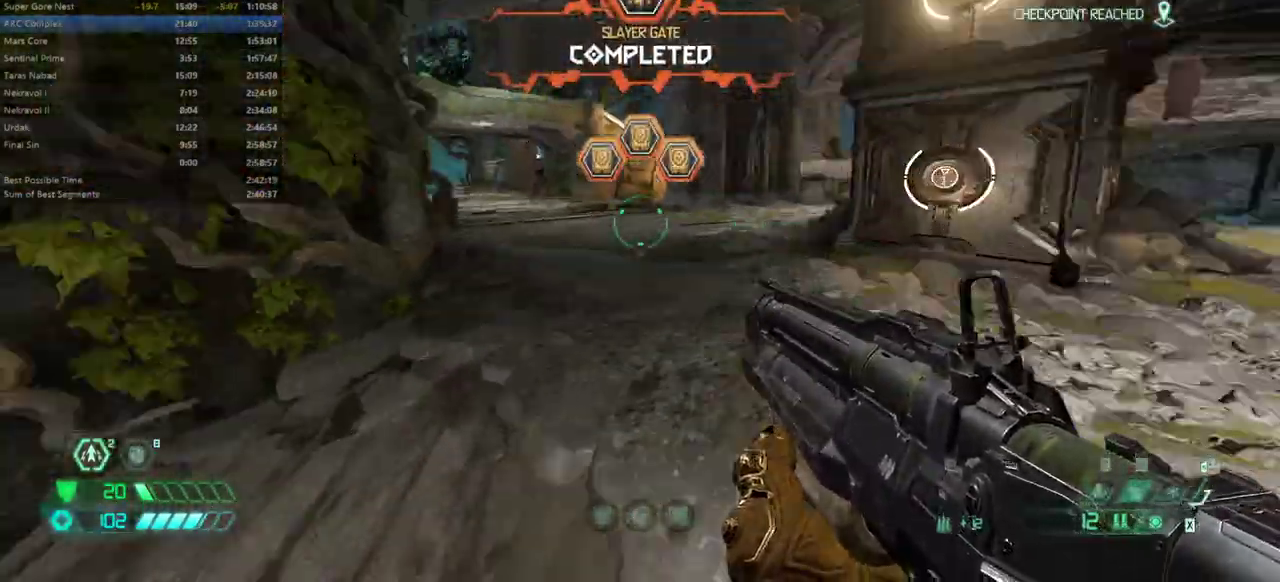
{"keys": ["fw"], "events": [[33, "dash", "down"], [133, "dash", "up"]]}
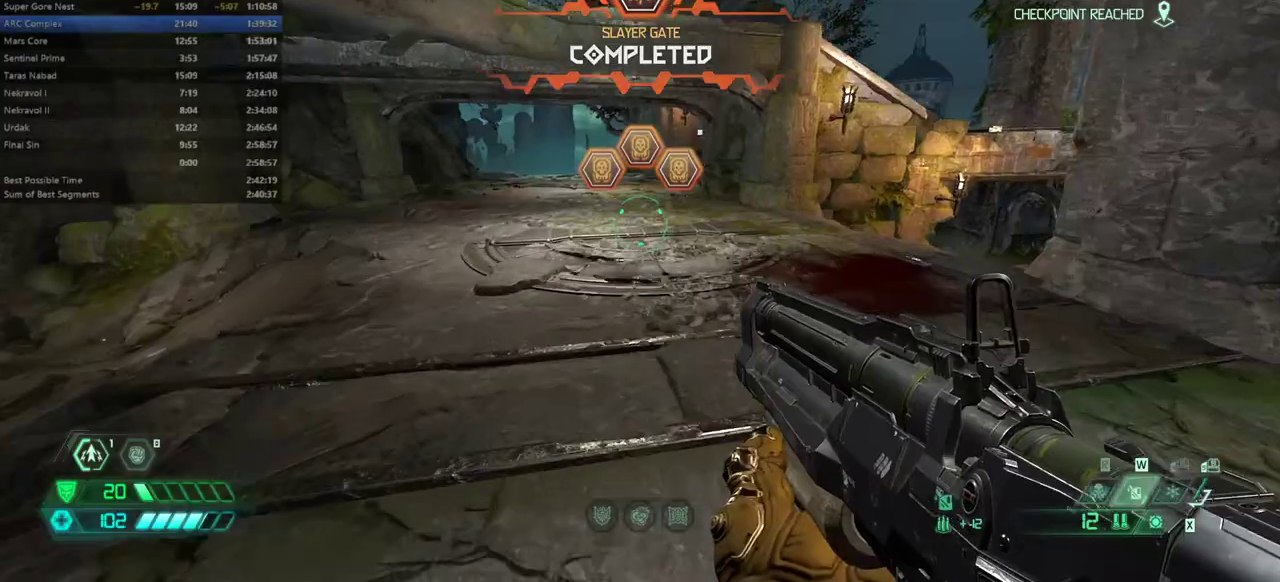
{"keys": ["dash", "fw"], "events": [[467, "dash", "down"]]}
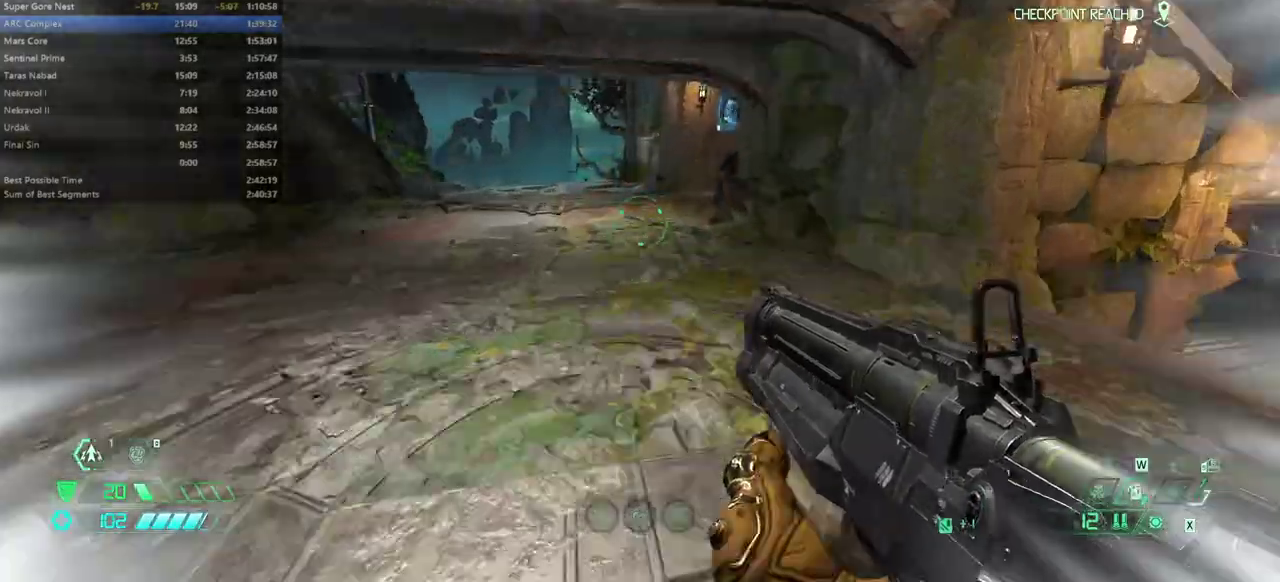
{"keys": ["fw"], "events": [[67, "dash", "up"]]}
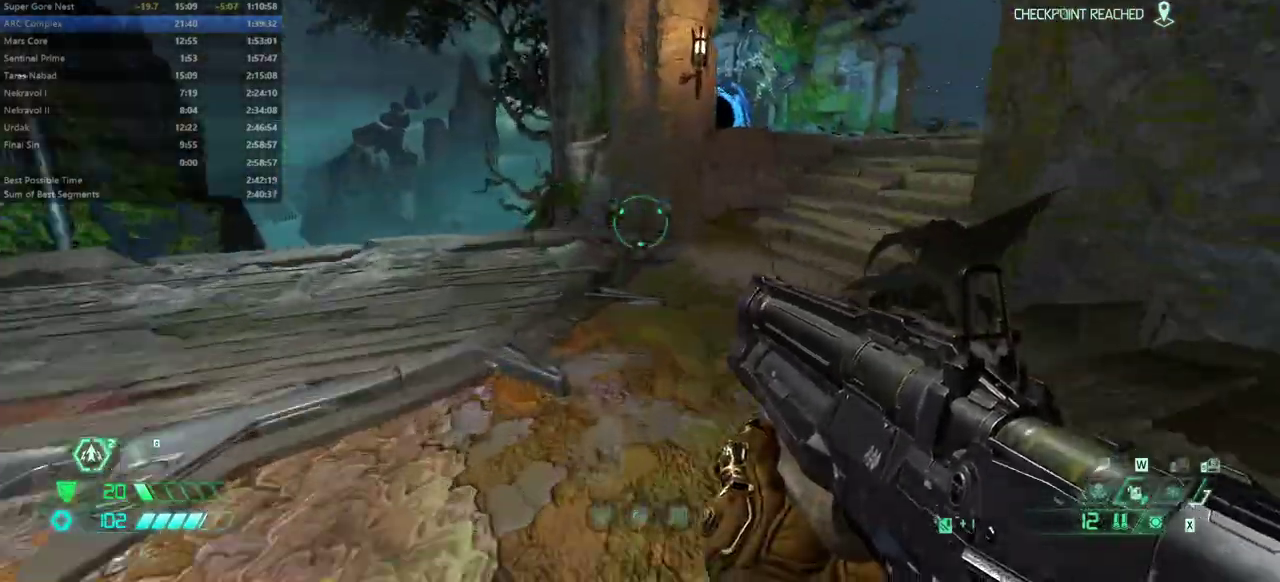
{"keys": ["fw"], "events": []}
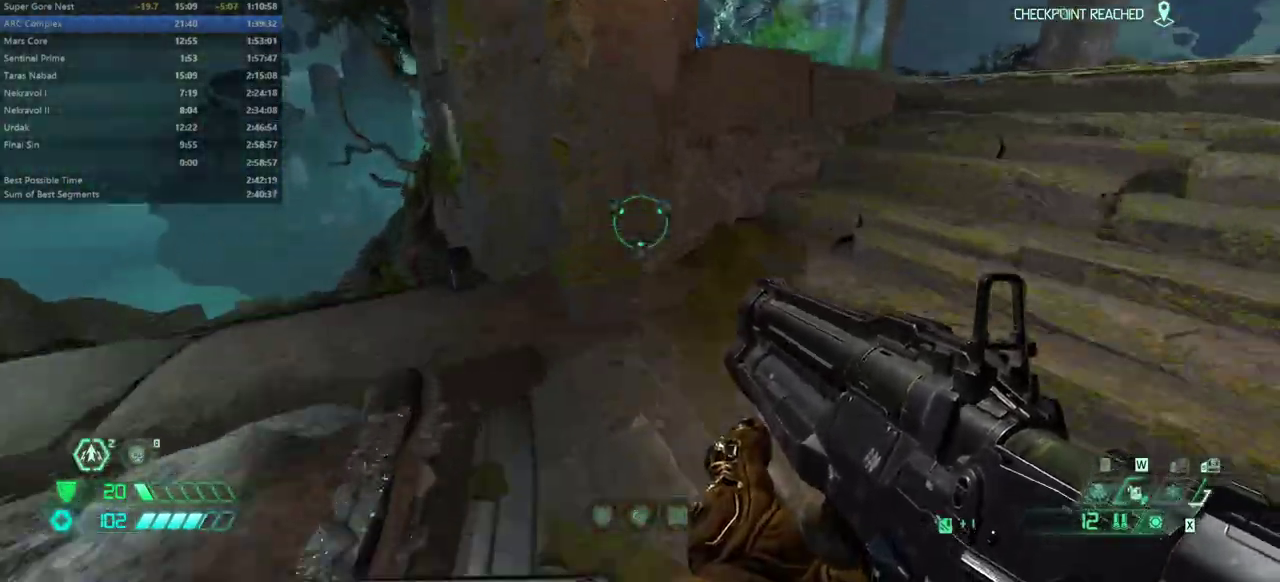
{"keys": ["fw"], "events": []}
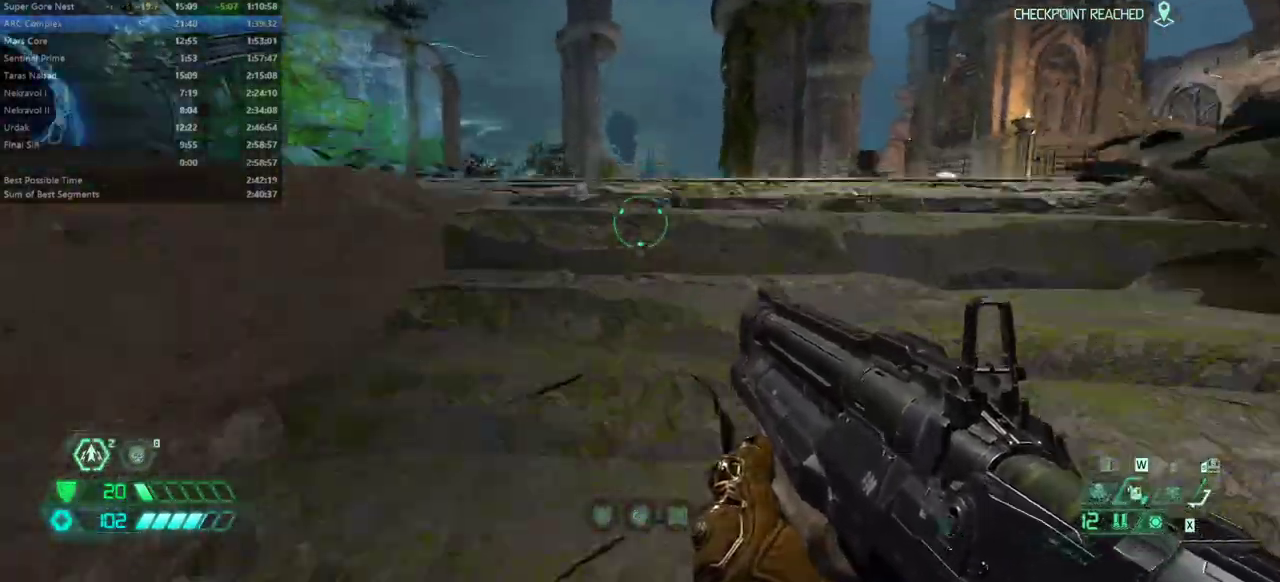
{"keys": [], "events": [[333, "fw", "up"]]}
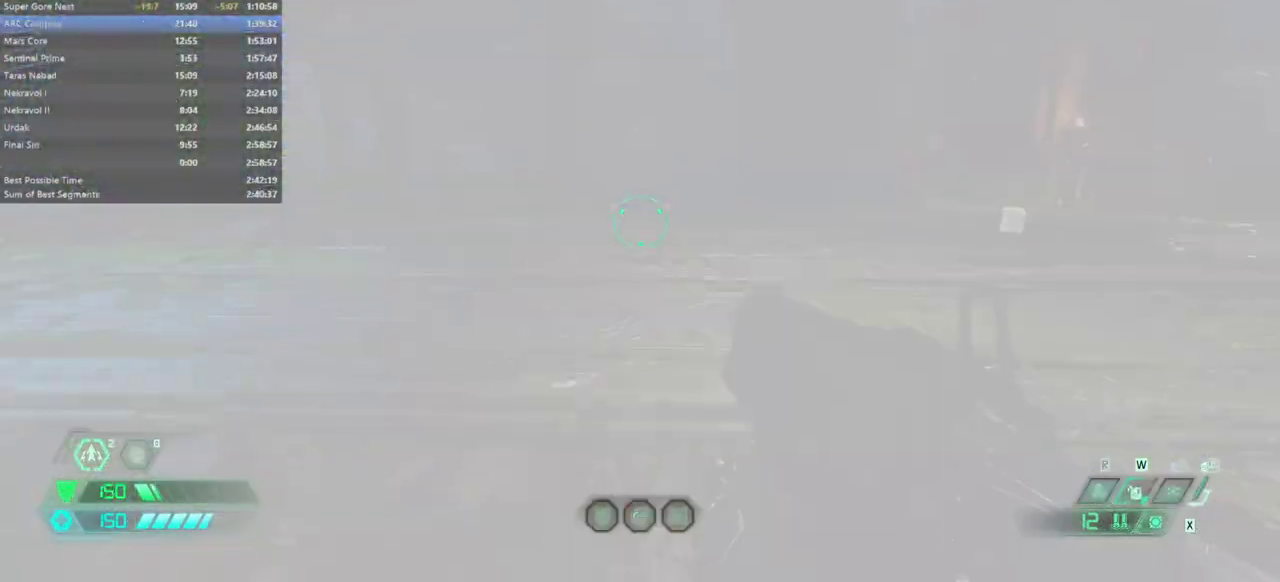
{"keys": [], "events": []}
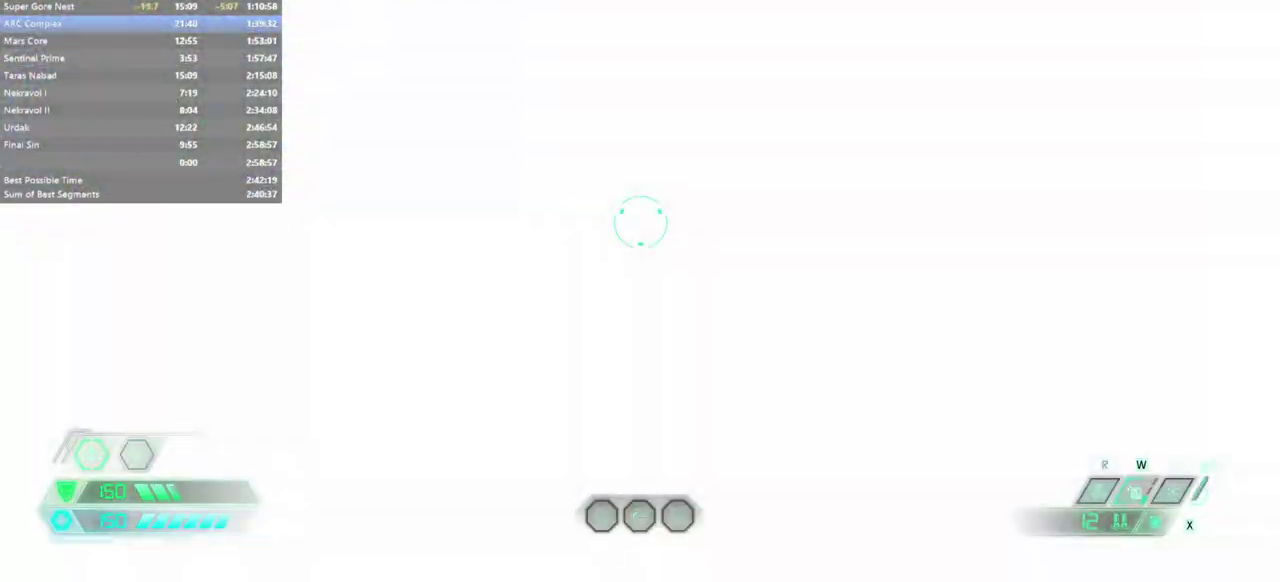
{"keys": ["fw"], "events": [[100, "fw", "down"], [233, "cg", "down"], [367, "cg", "up"]]}
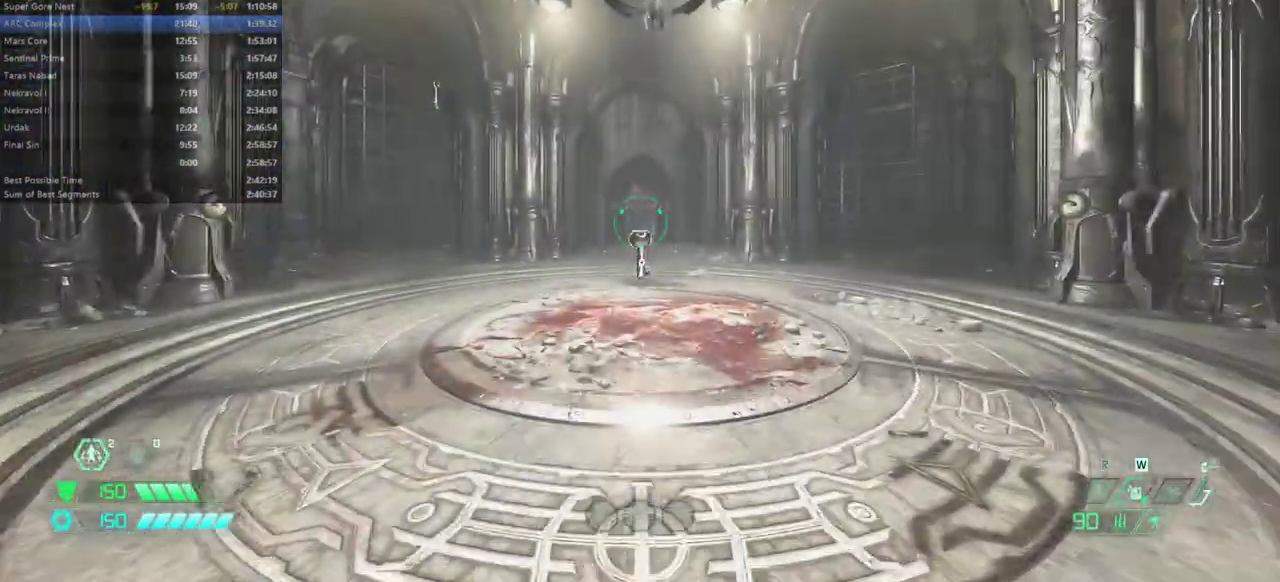
{"keys": ["dash", "fw"], "events": [[433, "dash", "down"]]}
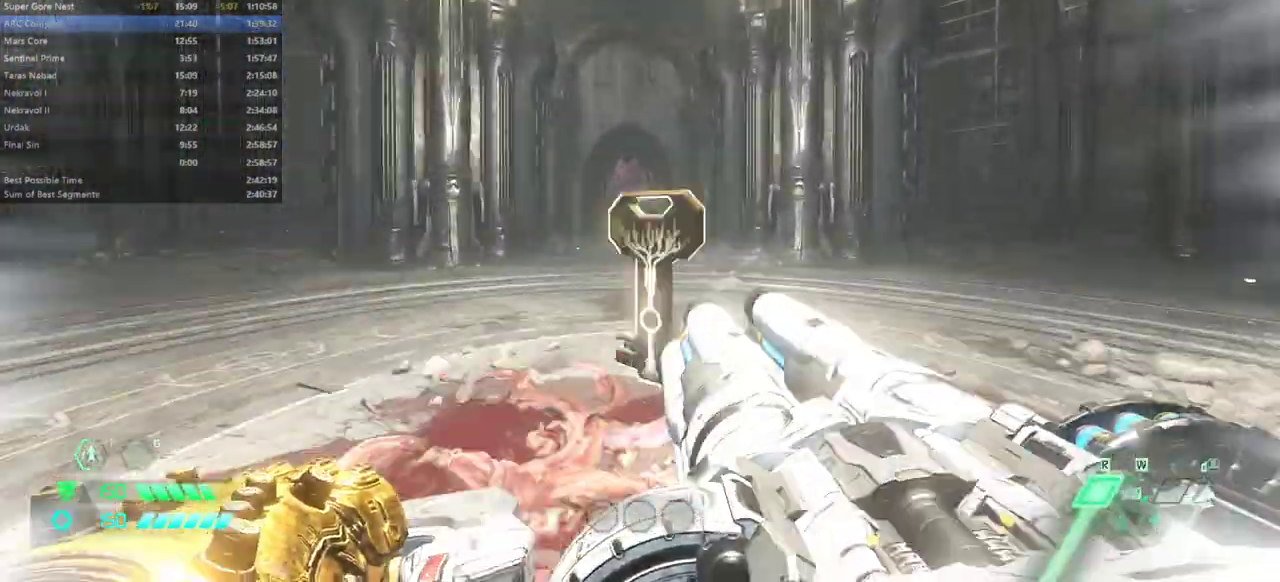
{"keys": ["fw"], "events": [[33, "dash", "up"]]}
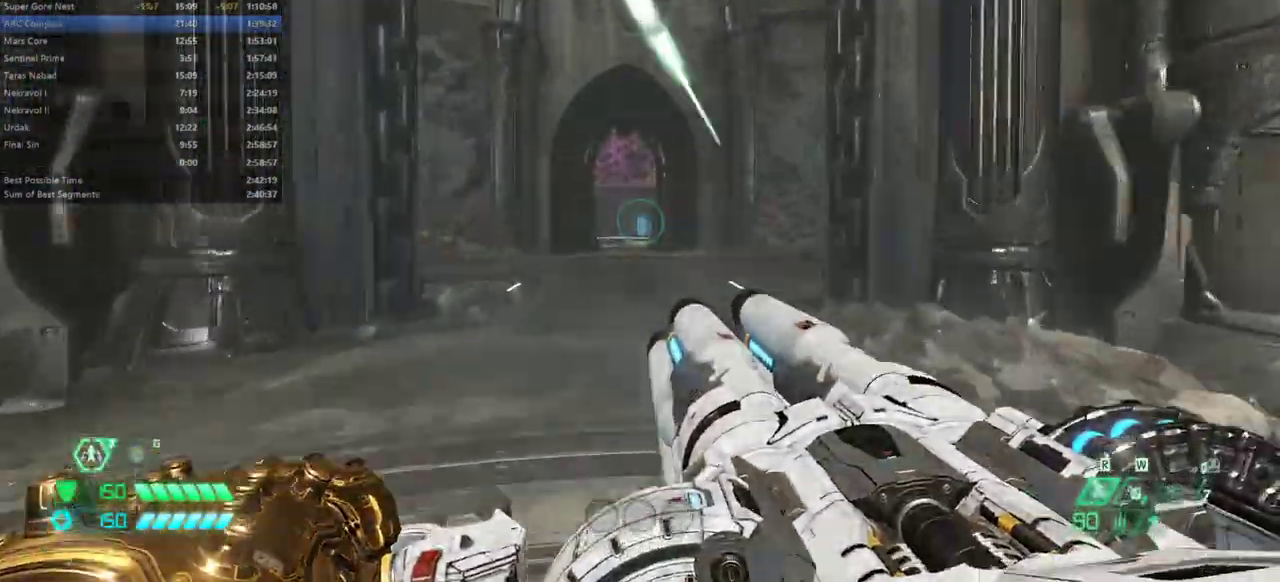
{"keys": ["fw"], "events": [[67, "dash", "down"], [133, "dash", "up"]]}
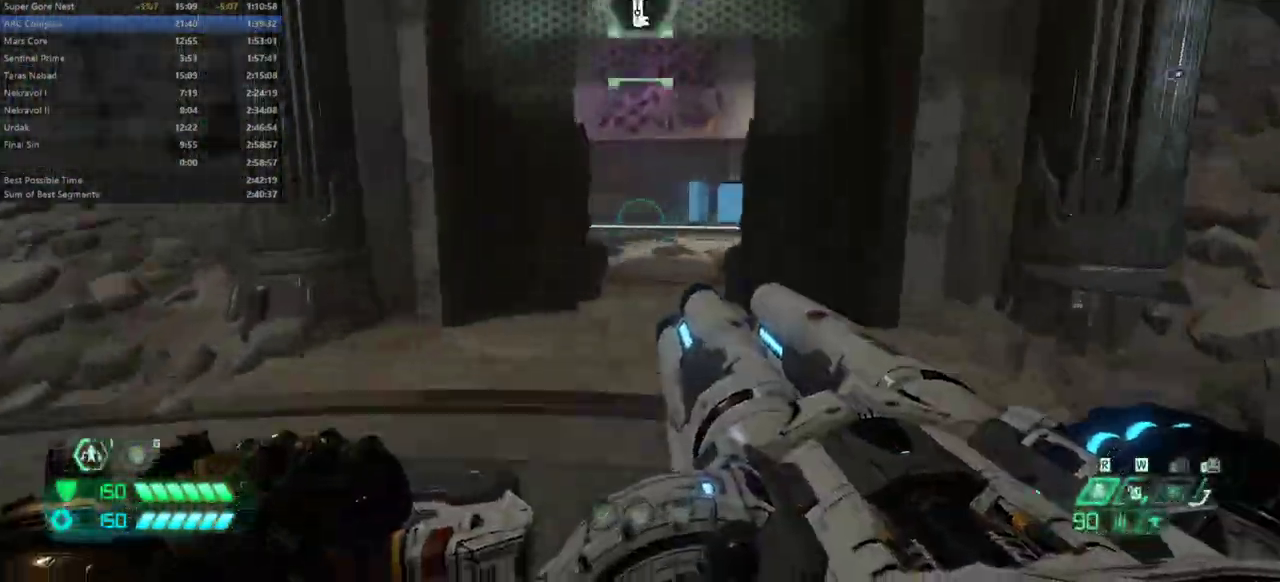
{"keys": ["fw"], "events": [[167, "dash", "down"], [267, "dash", "up"]]}
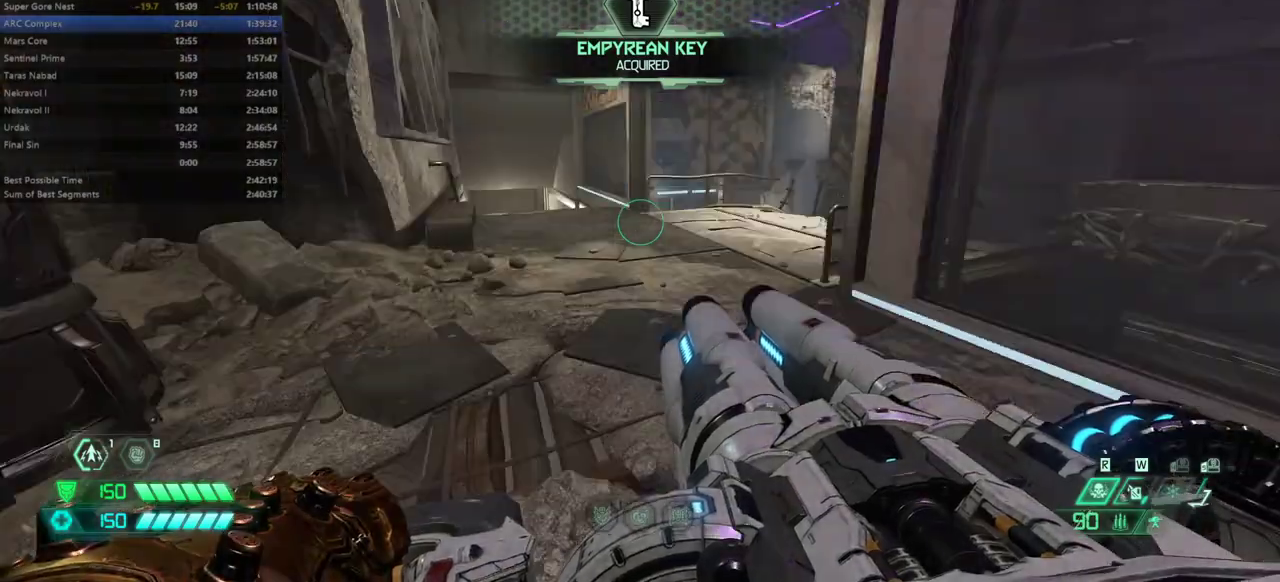
{"keys": ["fw"], "events": [[467, "dash", "down"], [500, "dash", "up"]]}
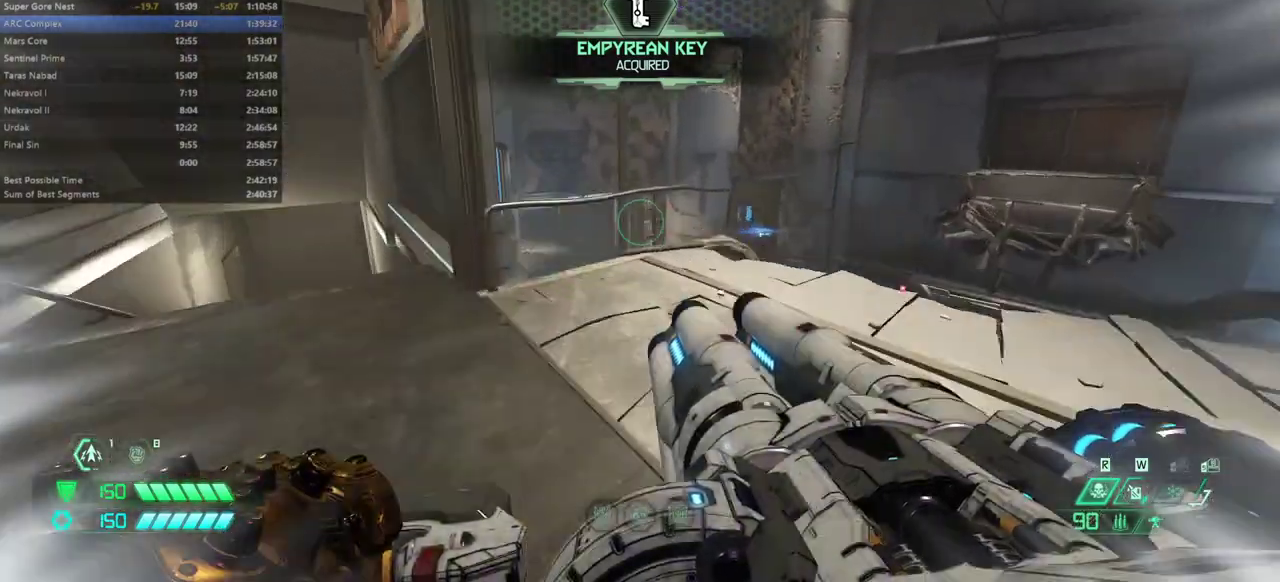
{"keys": ["fw"], "events": [[200, "r", "down"], [333, "r", "up"]]}
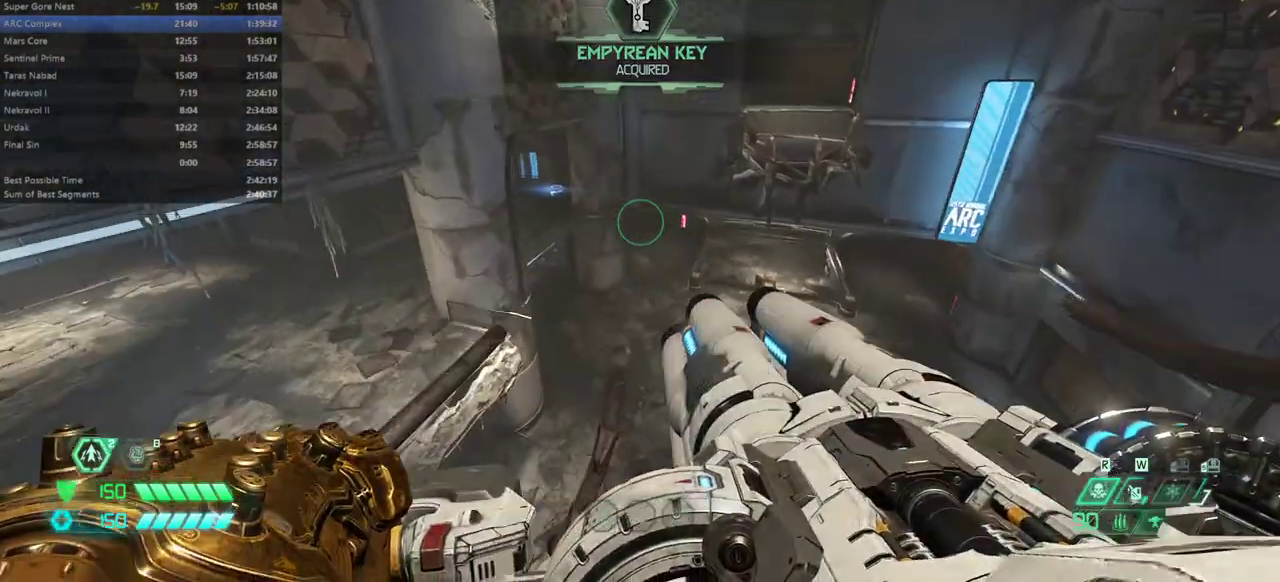
{"keys": ["fw"], "events": [[33, "jump", "down"], [100, "jump", "up"]]}
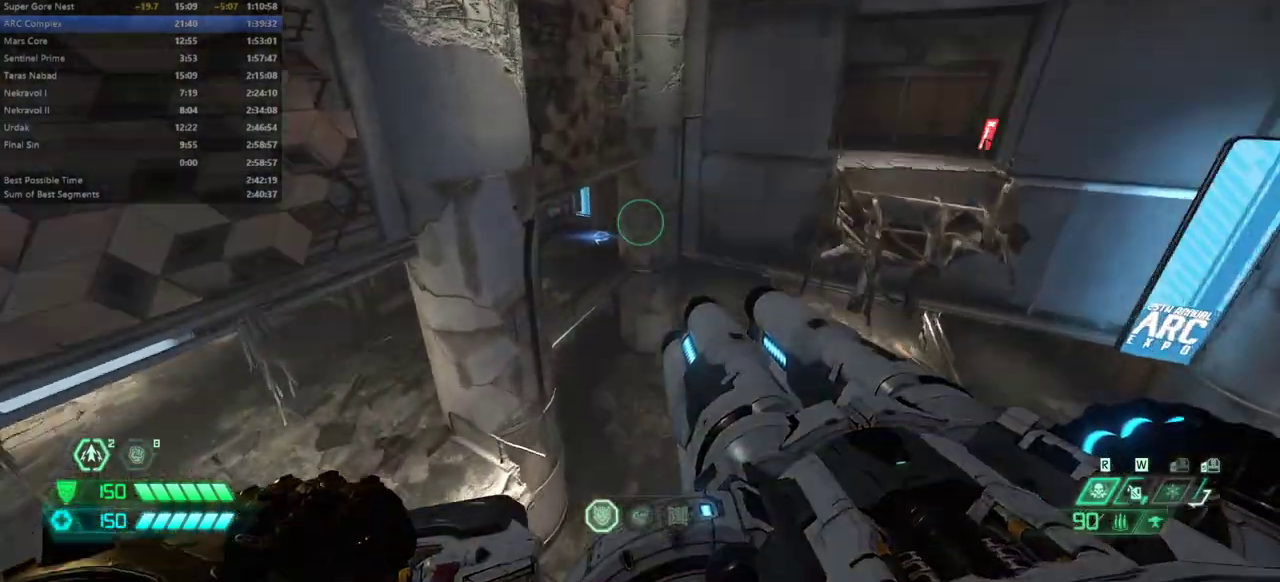
{"keys": ["fw"], "events": []}
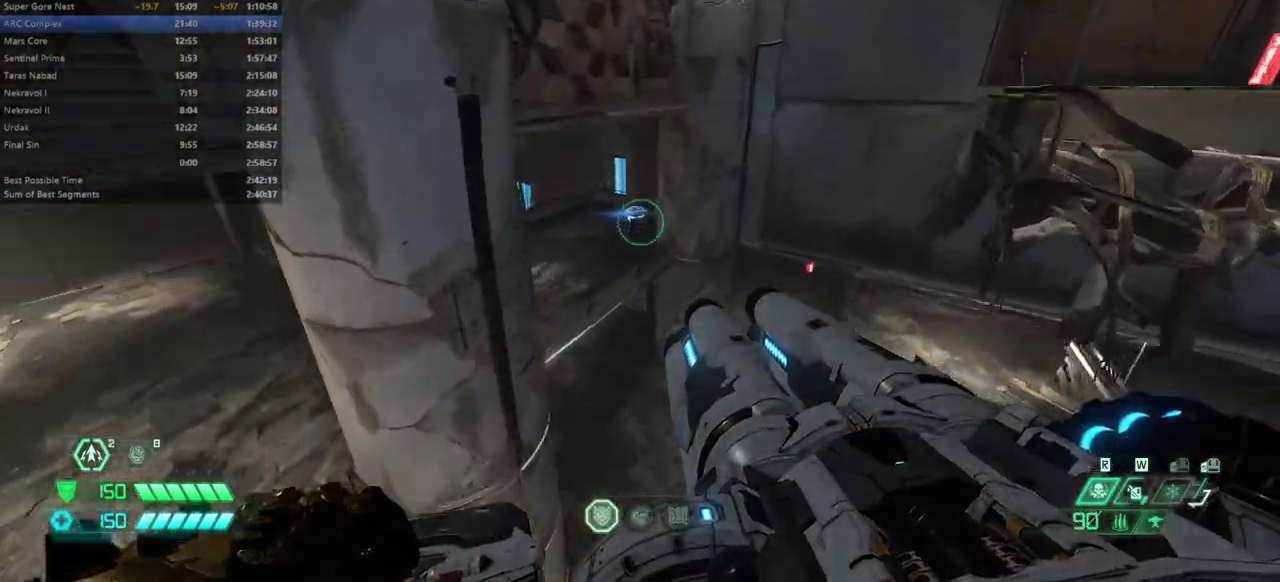
{"keys": ["dash", "fw"], "events": [[300, "dash", "down"], [333, "dash", "up"], [467, "dash", "down"]]}
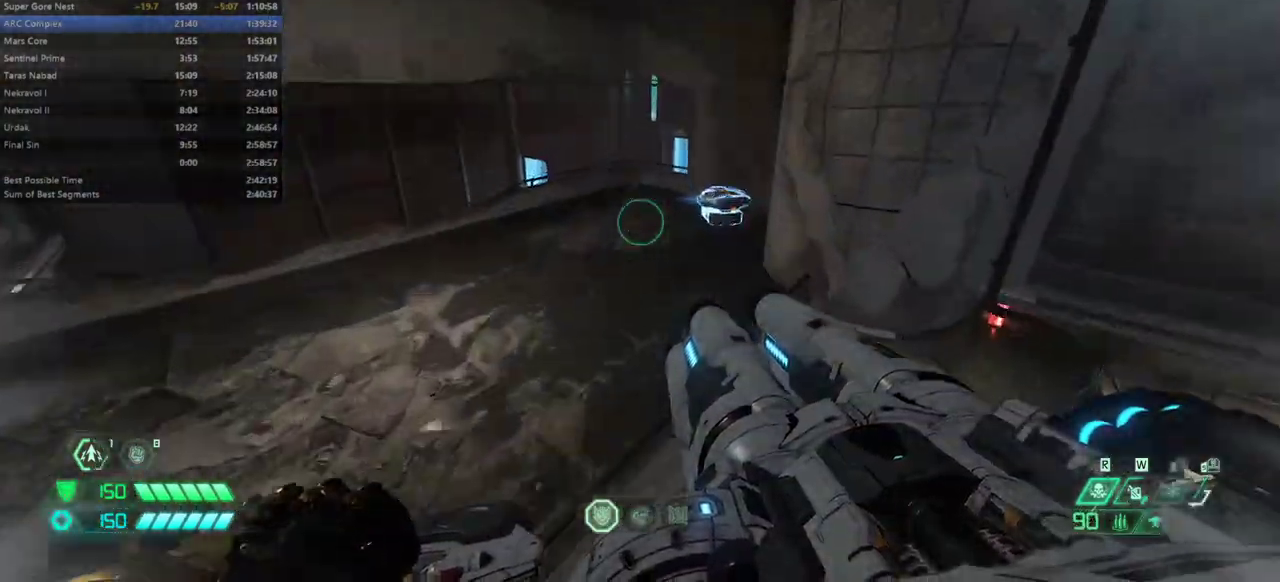
{"keys": ["fw"], "events": [[67, "dash", "up"], [167, "fw", "up"], [200, "l", "down"], [333, "l", "up"], [433, "fw", "down"]]}